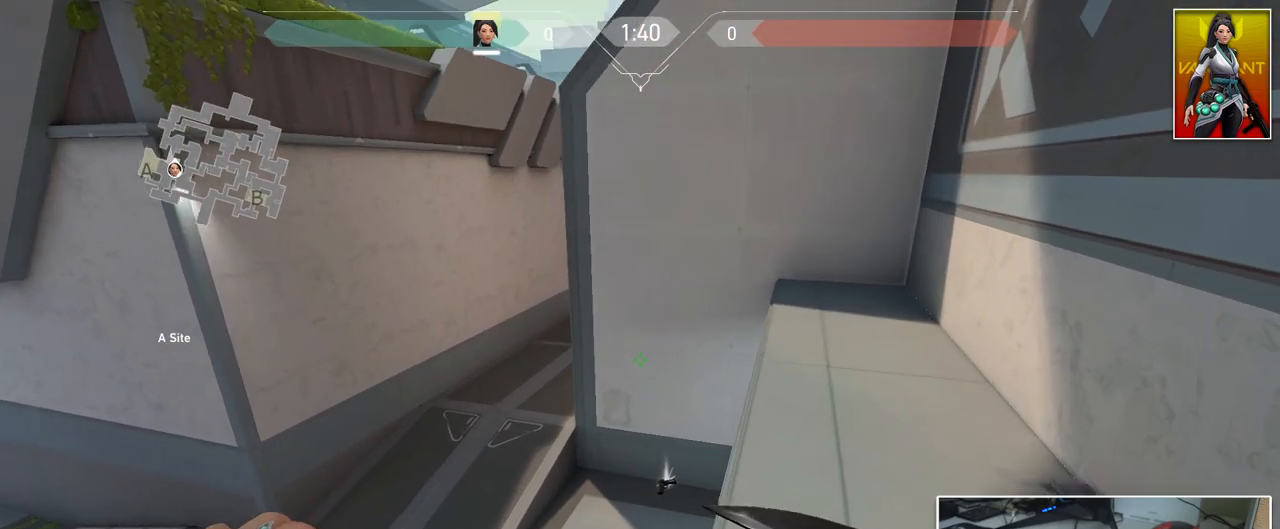
Gameplay with keyboard and mouse; each line is a JSON object with the keys and mouse buttons held at the frame after it. "events" lists presses ("down") and releases ("up") of "1", "2", "3", "4", "5", "a", "alt", "c", "caps_lock", "ctrl", "d", "e", "f", "g", "q", "r", "s", "shift", "space", "t", "tab", "v", "w", "x", "z", "mouse_left", "mouse_wheel" and "mouse_right" between this image and that frame as [ms after this image, input, new state], when the widget could be followed in between. "mouse_left", "mouse_wheel", "mouse_right" = the "left", "wheel", "right" buttons of the "mouse" list. No other keys are recorded. "wheel" means that the mouse wheel is clicked or scrolled. "mouse_move" is the direction in which the mouse moves at that frame (one of eight, or "still"), when it could be read.
{"keys": ["a", "d", "s"], "mouse": [], "mouse_move": "up-right", "events": [[234, "d", "down"], [468, "a", "down"]]}
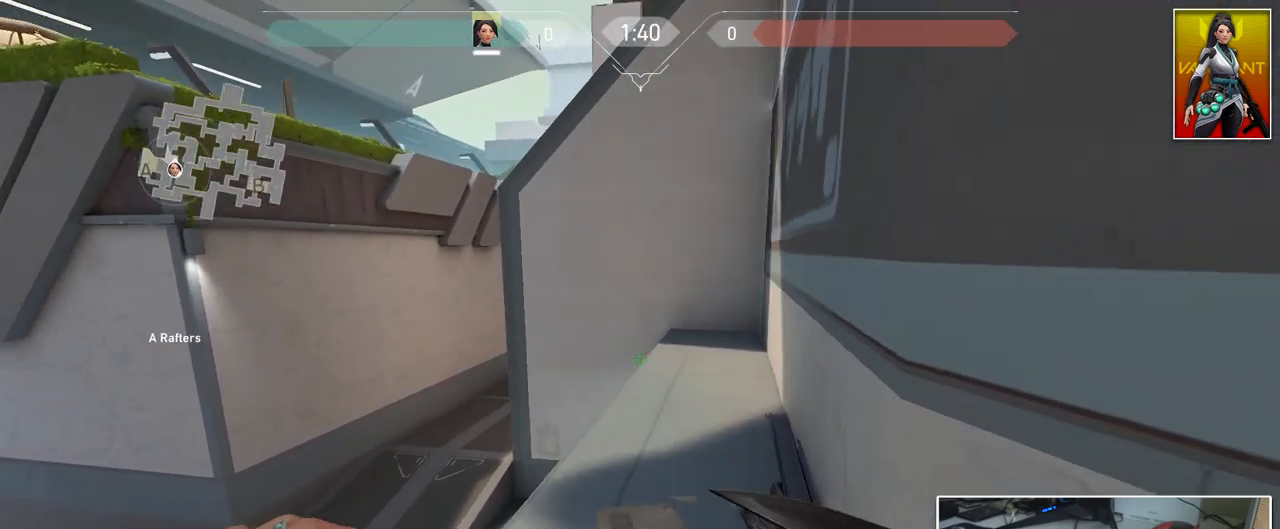
{"keys": ["a", "d", "s"], "mouse": [], "mouse_move": "still", "events": [[17, "d", "up"], [484, "d", "down"]]}
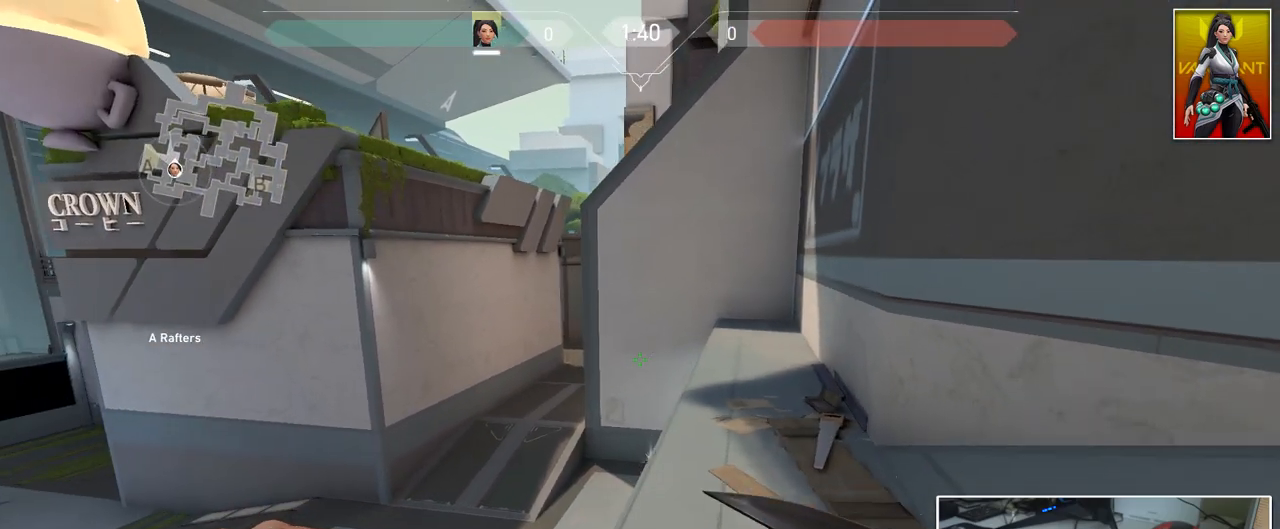
{"keys": ["a", "w"], "mouse": [], "mouse_move": "down-left", "events": [[34, "a", "up"], [34, "s", "up"], [217, "w", "down"], [351, "d", "up"], [451, "a", "down"]]}
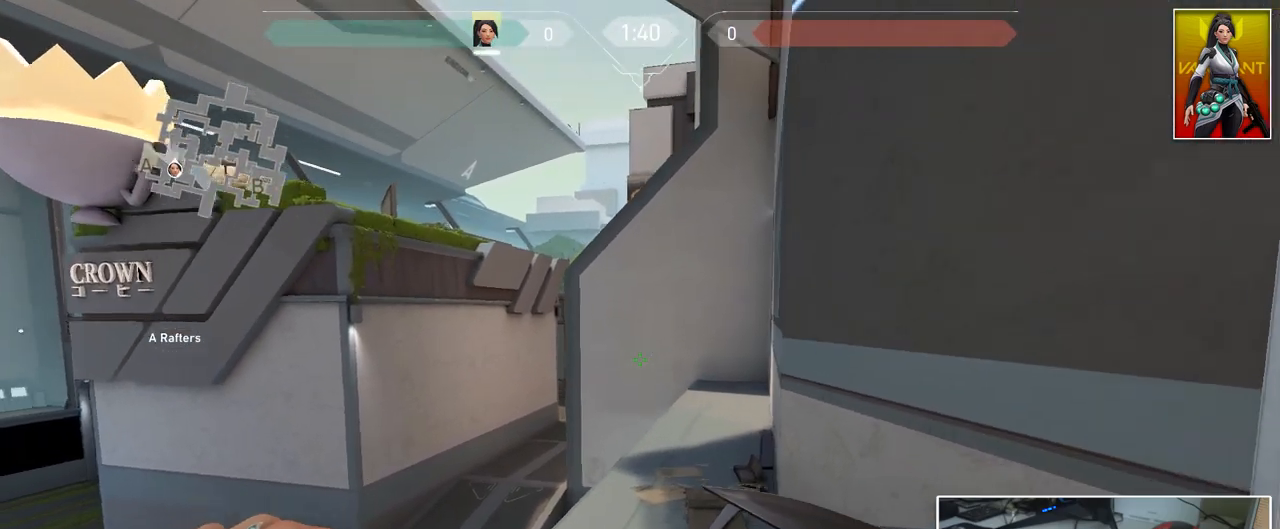
{"keys": ["d", "w"], "mouse": [], "mouse_move": "still", "events": [[334, "a", "up"], [367, "d", "down"]]}
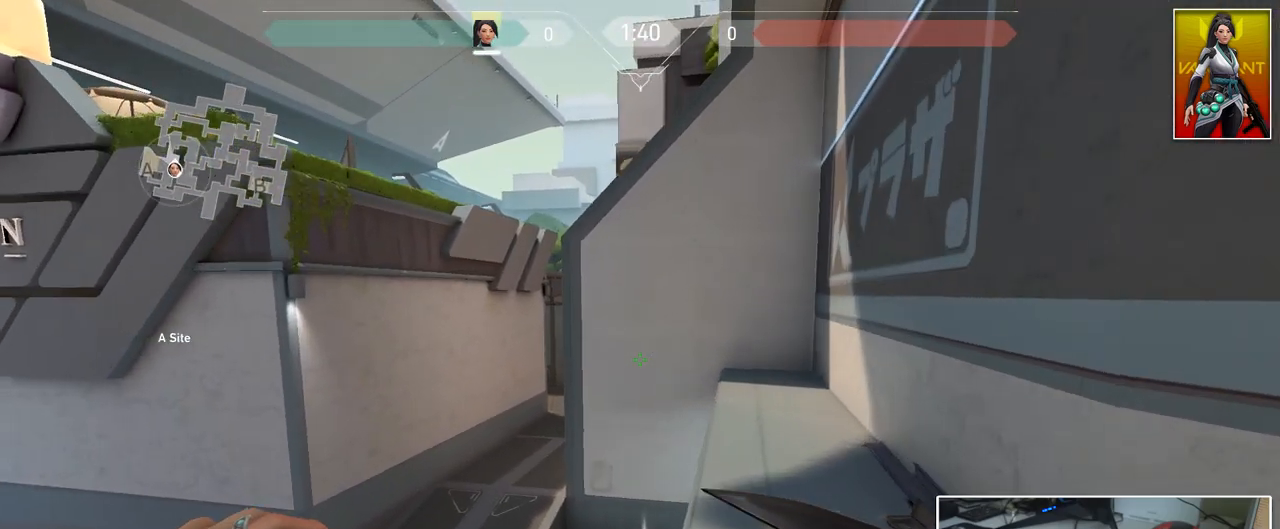
{"keys": ["a"], "mouse": [], "mouse_move": "up-left", "events": [[251, "a", "down"], [351, "d", "up"], [351, "w", "up"]]}
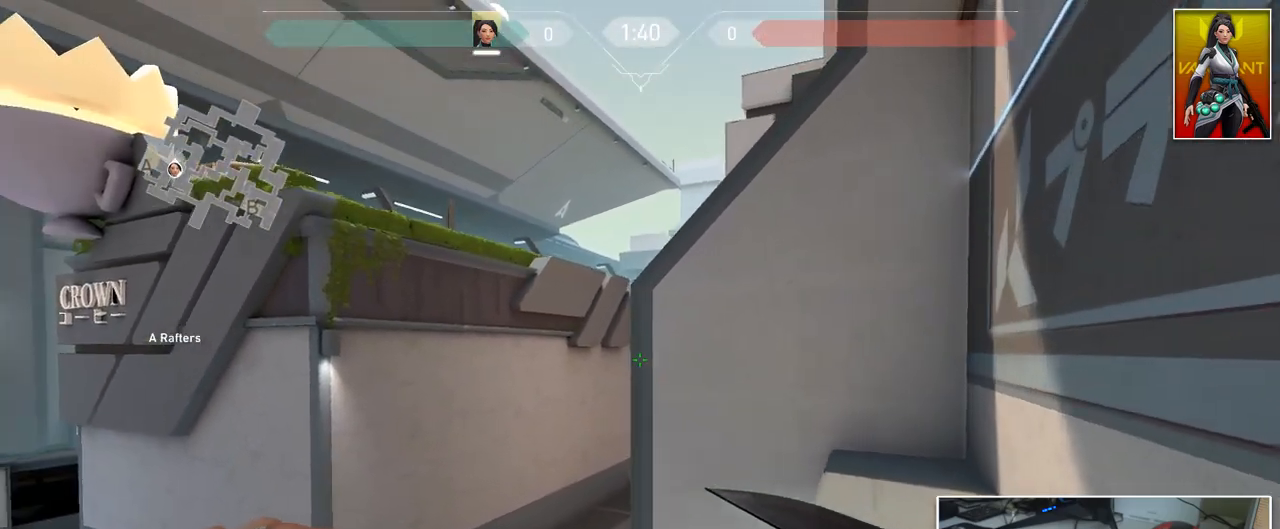
{"keys": ["a", "s"], "mouse": [], "mouse_move": "right", "events": [[33, "s", "down"], [117, "a", "up"], [317, "d", "down"], [500, "a", "down"], [500, "d", "up"]]}
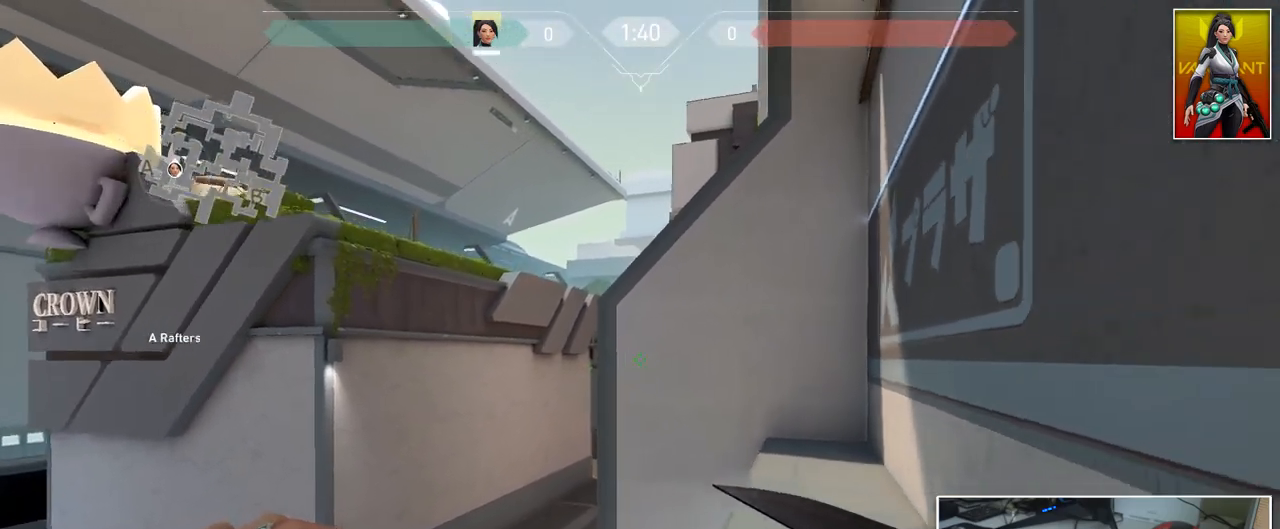
{"keys": ["a", "ctrl", "s"], "mouse": [], "mouse_move": "left", "events": [[468, "ctrl", "down"]]}
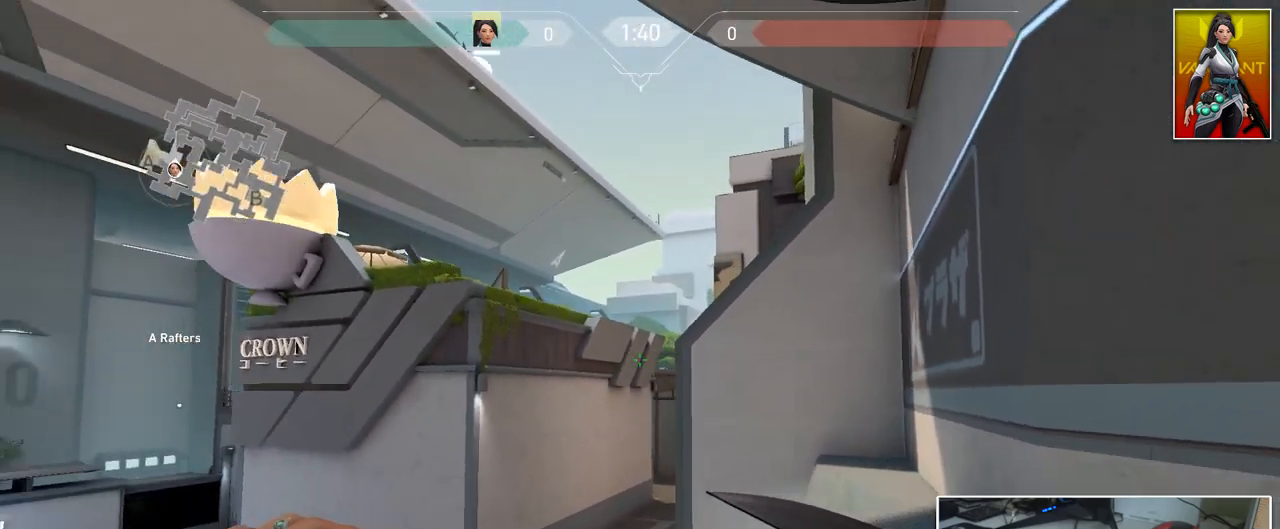
{"keys": ["d", "w"], "mouse": [], "mouse_move": "up-left", "events": [[83, "d", "down"], [133, "a", "up"], [133, "s", "up"], [417, "ctrl", "up"], [467, "w", "down"]]}
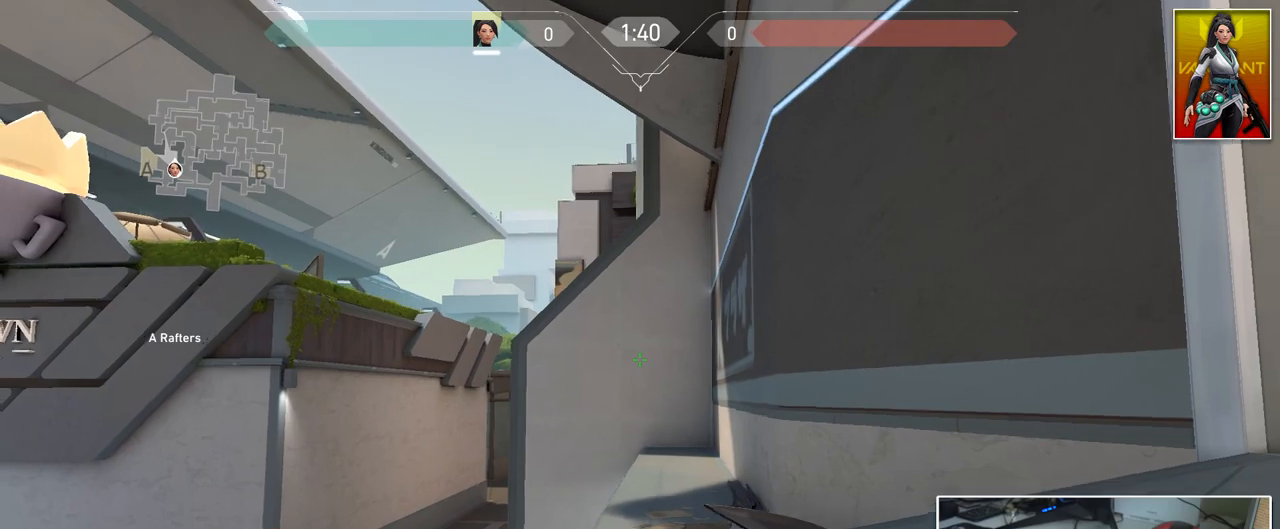
{"keys": ["w"], "mouse": [], "mouse_move": "down", "events": [[167, "d", "up"], [267, "a", "down"], [500, "a", "up"]]}
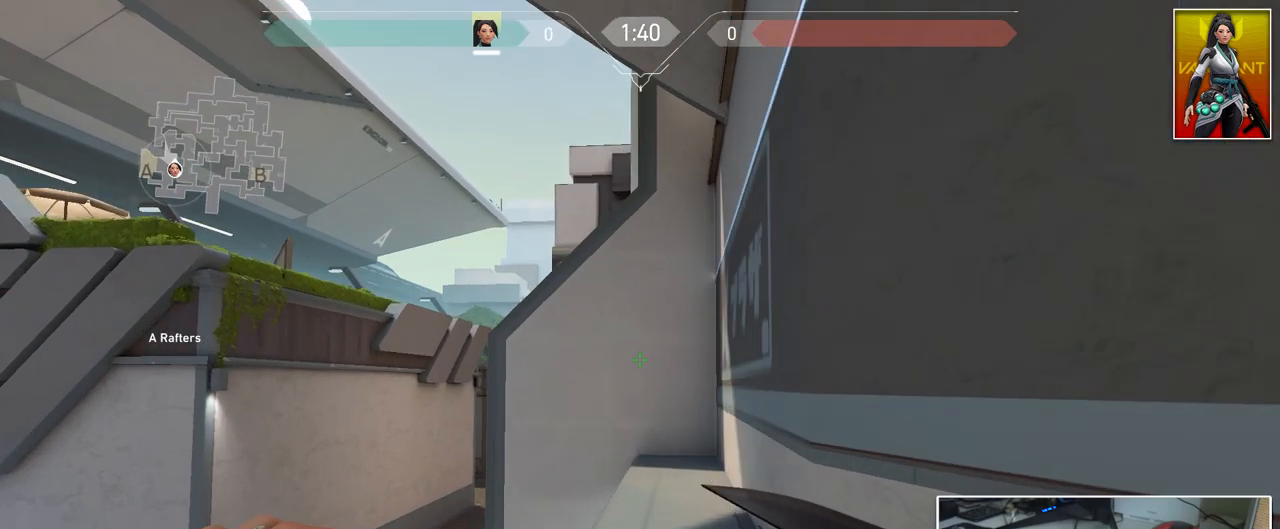
{"keys": ["a", "s"], "mouse": [], "mouse_move": "left", "events": [[184, "d", "down"], [284, "w", "up"], [367, "s", "down"], [467, "a", "down"], [467, "d", "up"]]}
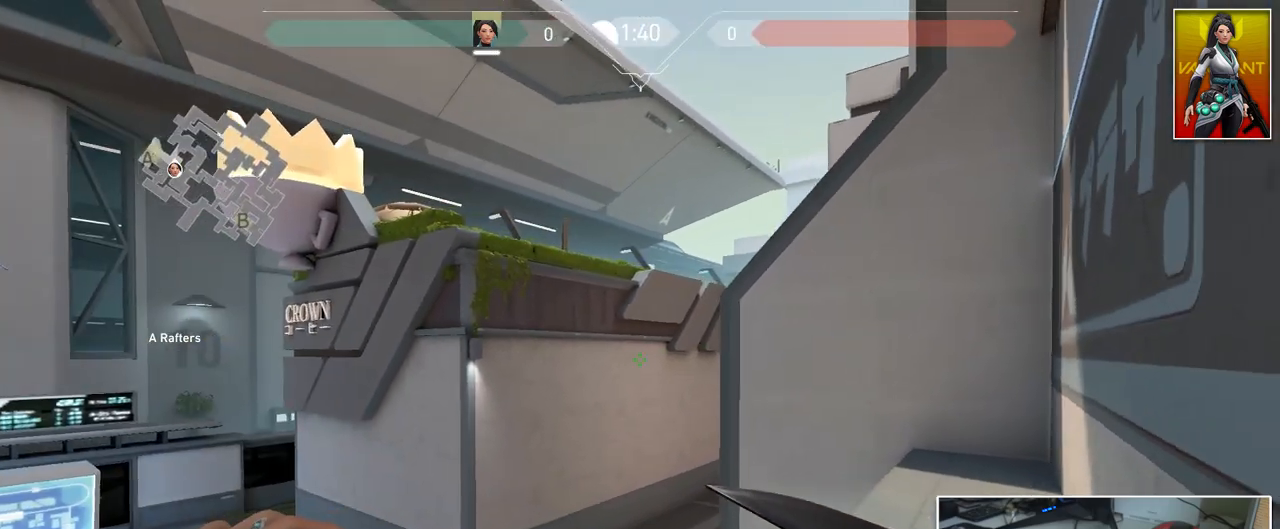
{"keys": ["a", "ctrl"], "mouse": [], "mouse_move": "down-right", "events": [[200, "s", "up"], [300, "ctrl", "down"]]}
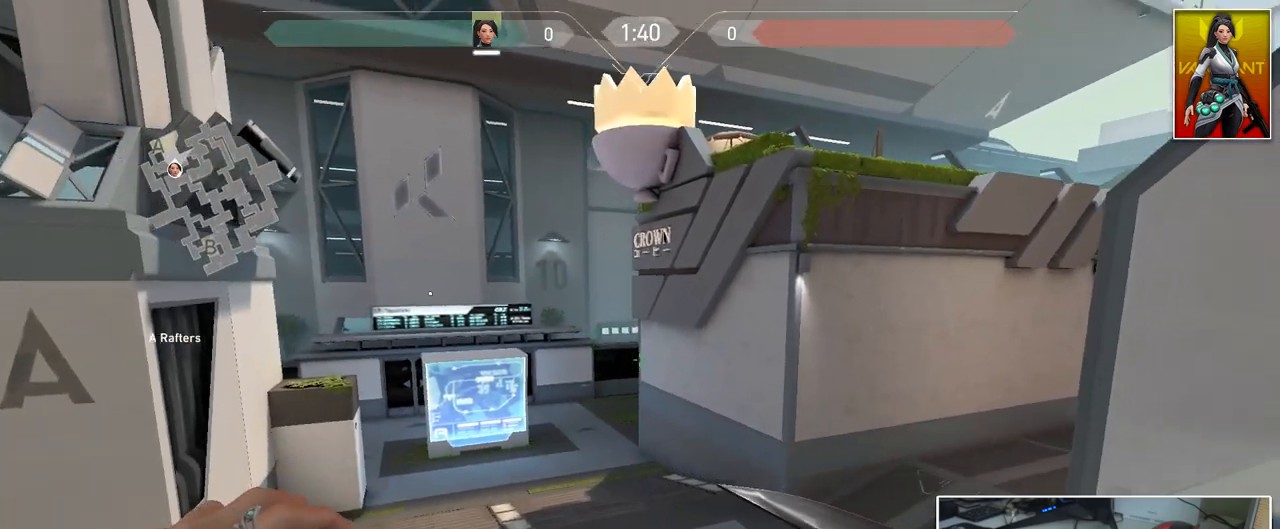
{"keys": ["w"], "mouse": [], "mouse_move": "right", "events": [[267, "ctrl", "up"], [267, "d", "down"], [317, "a", "up"], [351, "w", "down"], [451, "d", "up"]]}
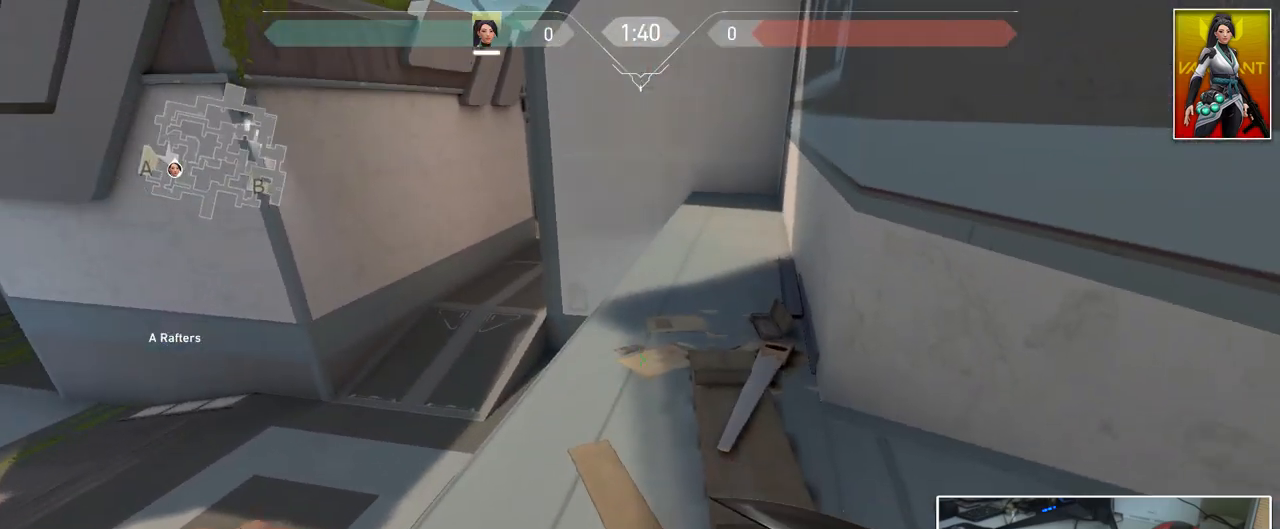
{"keys": ["w"], "mouse": [], "mouse_move": "up", "events": [[83, "a", "down"], [183, "a", "up"]]}
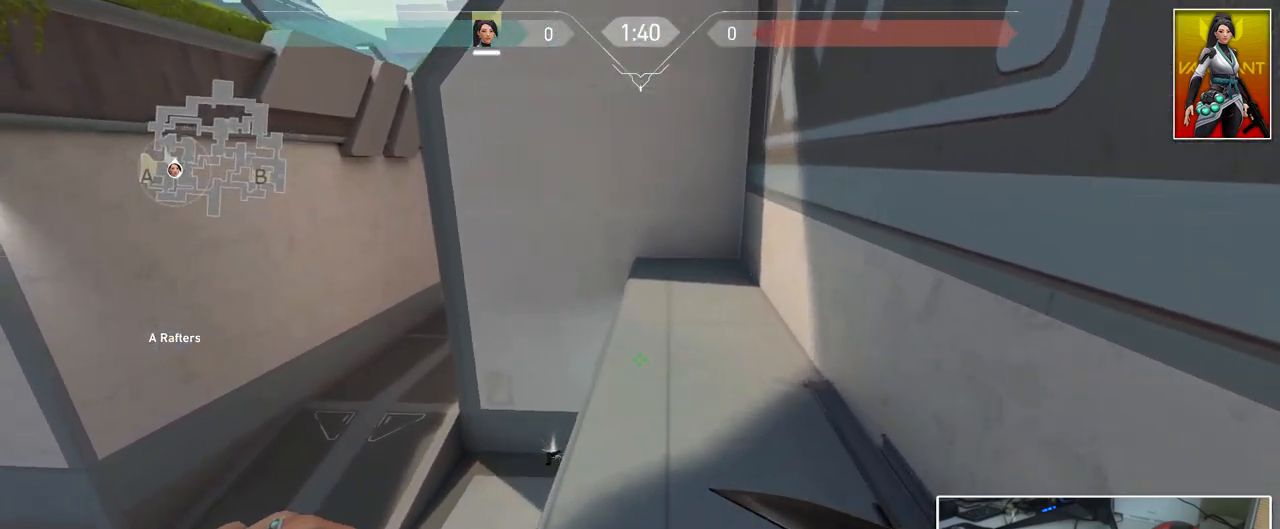
{"keys": ["a"], "mouse": [], "mouse_move": "up-left", "events": [[67, "d", "down"], [67, "mouse_wheel", "down"], [100, "ctrl", "down"], [100, "w", "up"], [200, "mouse_wheel", "up"], [434, "a", "down"], [434, "ctrl", "up"], [484, "d", "up"]]}
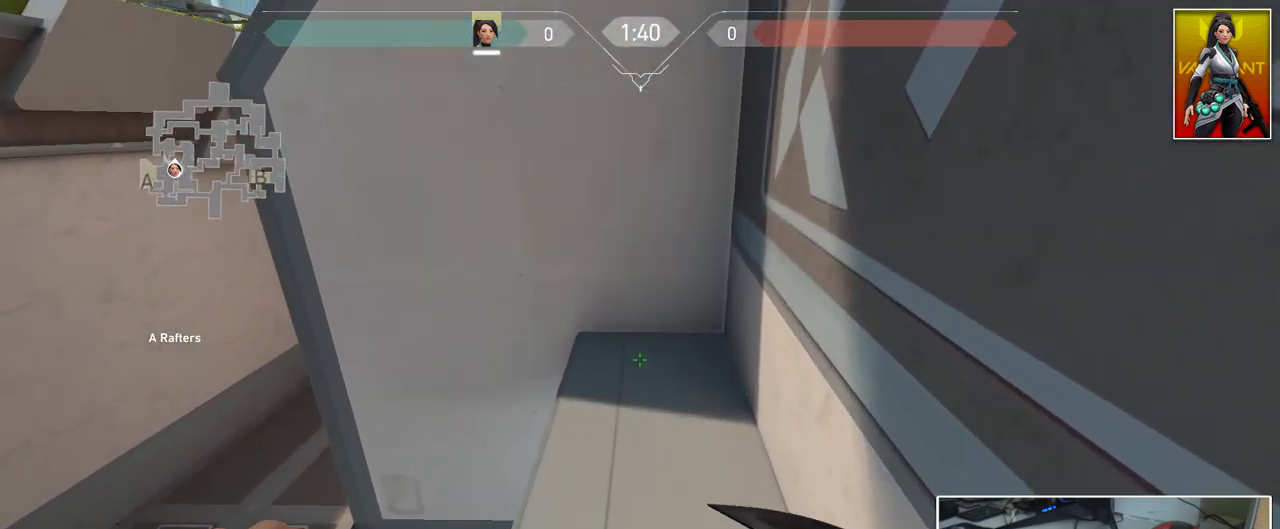
{"keys": ["w"], "mouse": [], "mouse_move": "still", "events": [[33, "w", "down"], [83, "a", "up"], [167, "d", "down"], [350, "d", "up"], [400, "a", "down"], [500, "a", "up"]]}
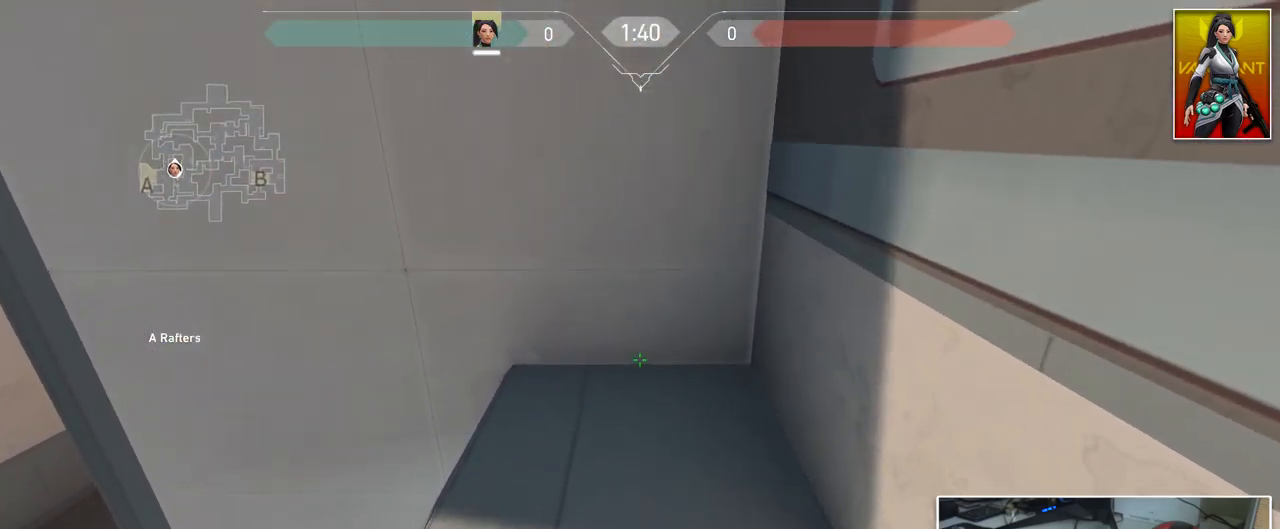
{"keys": ["s"], "mouse": [], "mouse_move": "still", "events": [[284, "w", "up"], [417, "s", "down"]]}
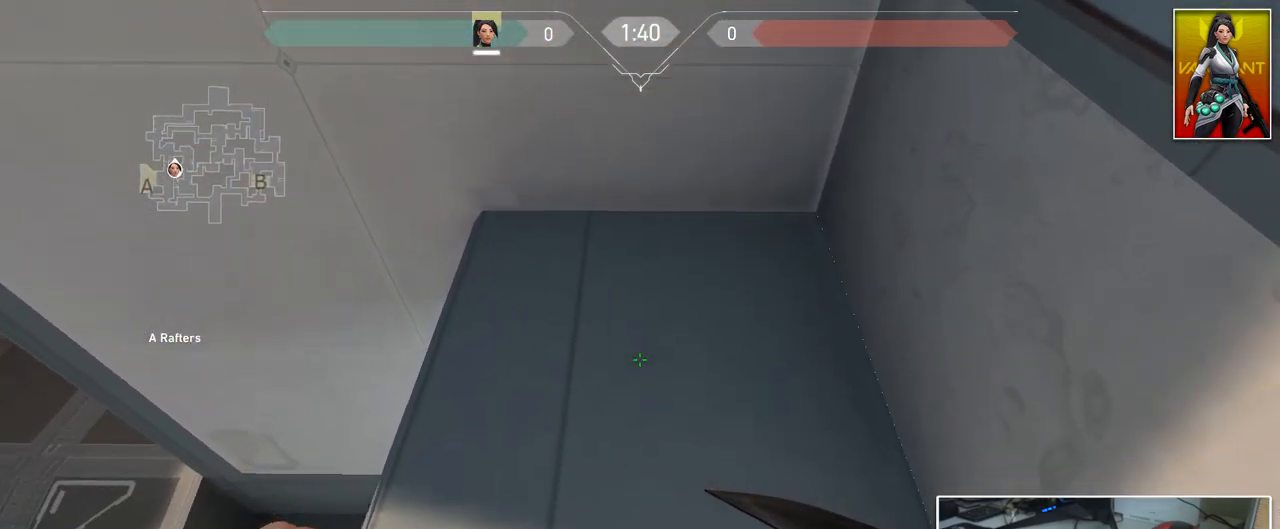
{"keys": ["a", "d"], "mouse": [], "mouse_move": "up-right", "events": [[67, "a", "down"], [484, "d", "down"], [484, "s", "up"]]}
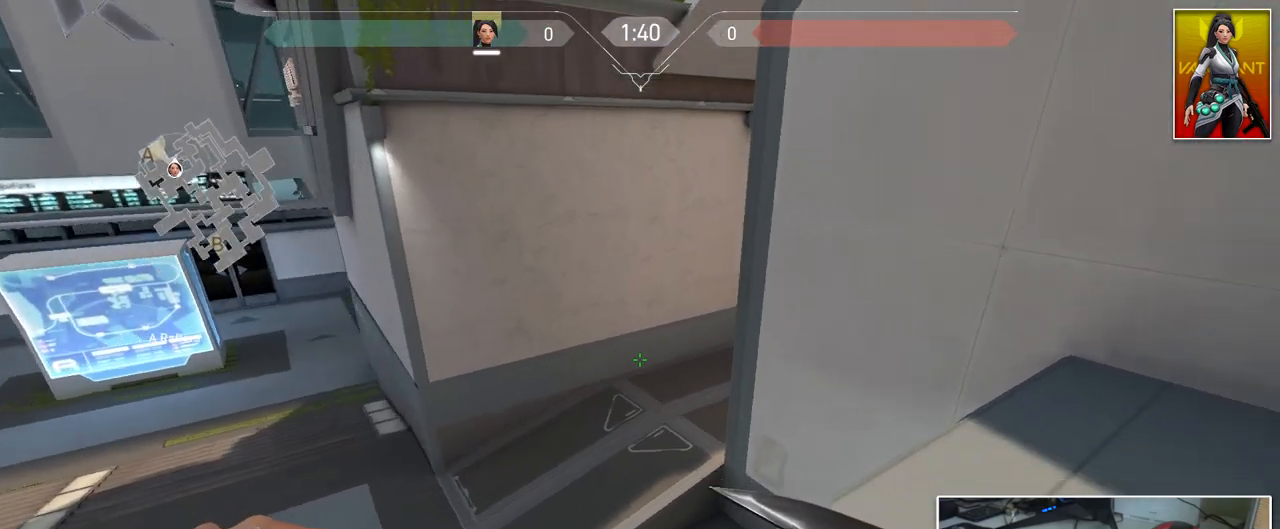
{"keys": ["w"], "mouse": [], "mouse_move": "down-left", "events": [[34, "a", "up"], [117, "w", "down"], [217, "a", "down"], [217, "d", "up"], [351, "a", "up"]]}
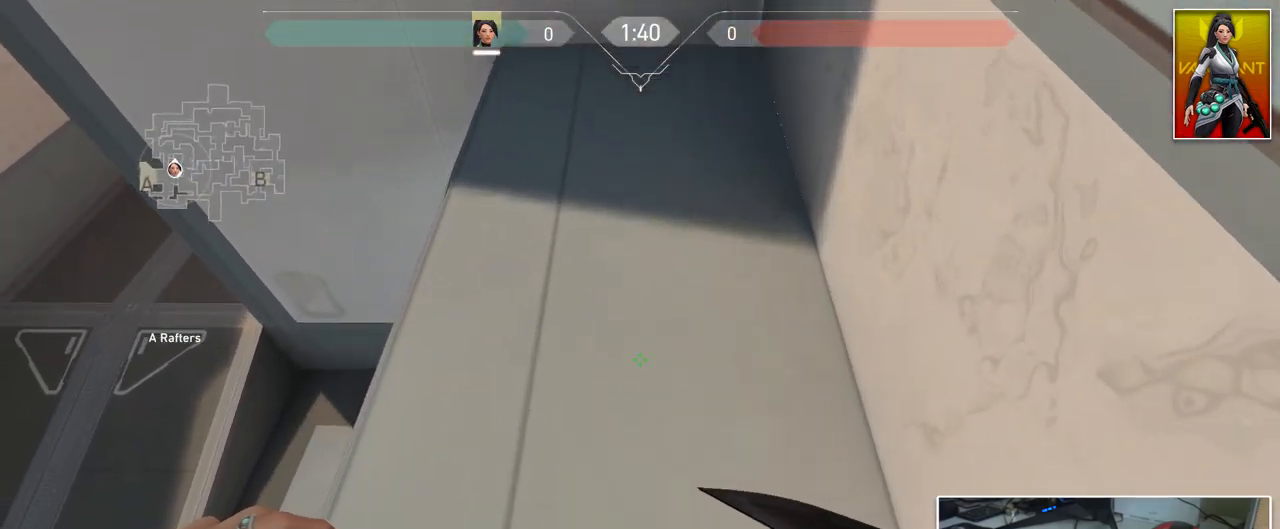
{"keys": [], "mouse": [], "mouse_move": "left", "events": [[333, "d", "down"], [417, "d", "up"], [417, "w", "up"]]}
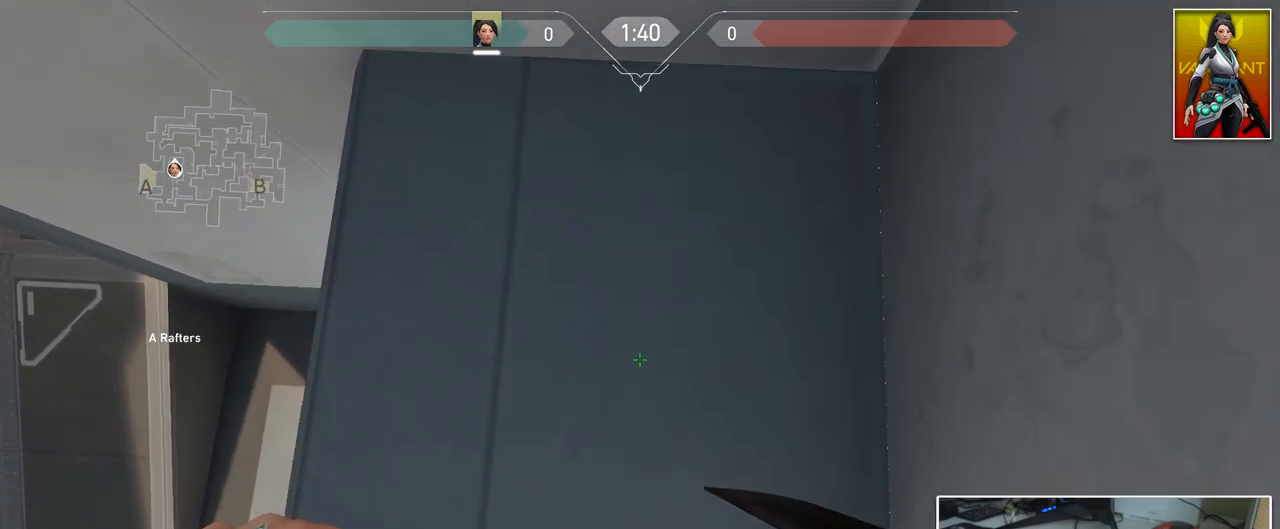
{"keys": ["d"], "mouse": [], "mouse_move": "still", "events": [[100, "w", "down"], [334, "q", "down"], [434, "q", "up"], [434, "w", "up"], [484, "d", "down"]]}
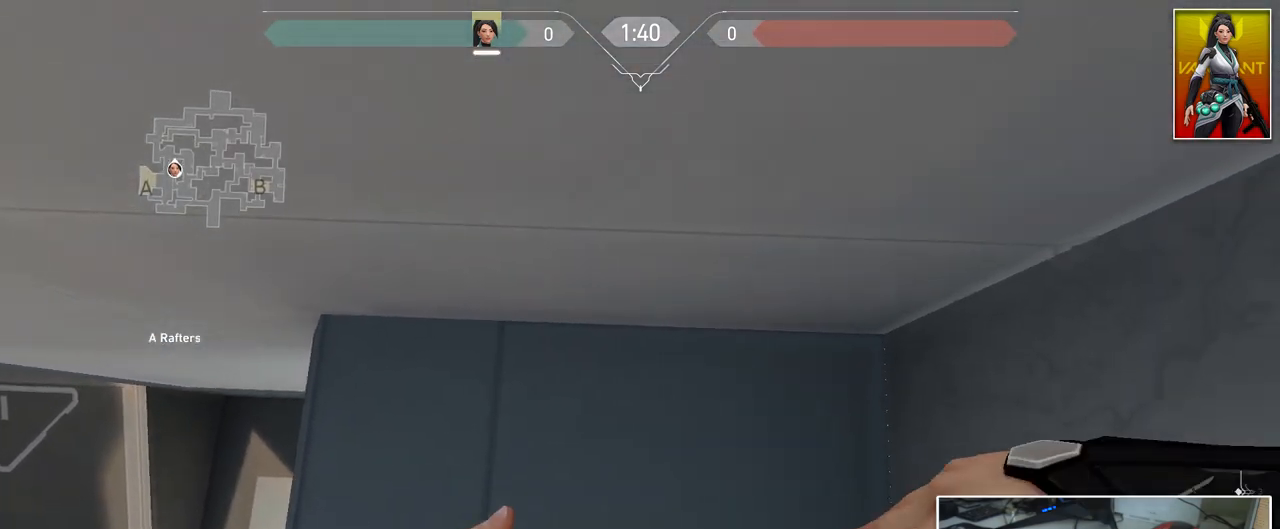
{"keys": ["s"], "mouse": [], "mouse_move": "down-left", "events": [[83, "d", "up"], [267, "w", "down"], [350, "a", "down"], [350, "w", "up"], [400, "a", "up"], [500, "s", "down"]]}
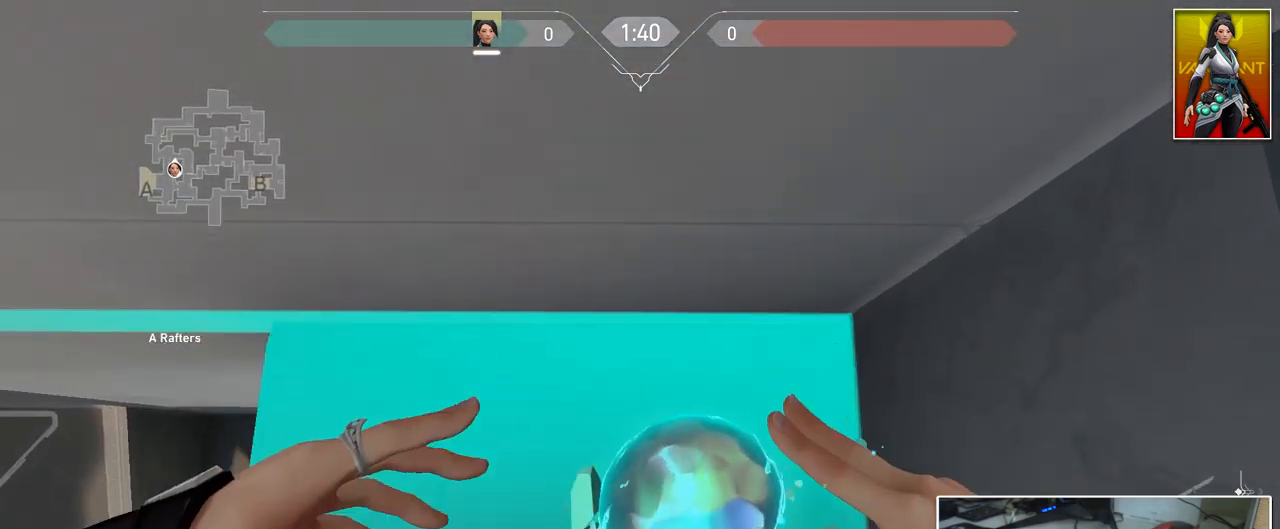
{"keys": [], "mouse": [], "mouse_move": "left", "events": [[184, "s", "up"], [284, "w", "down"], [417, "w", "up"]]}
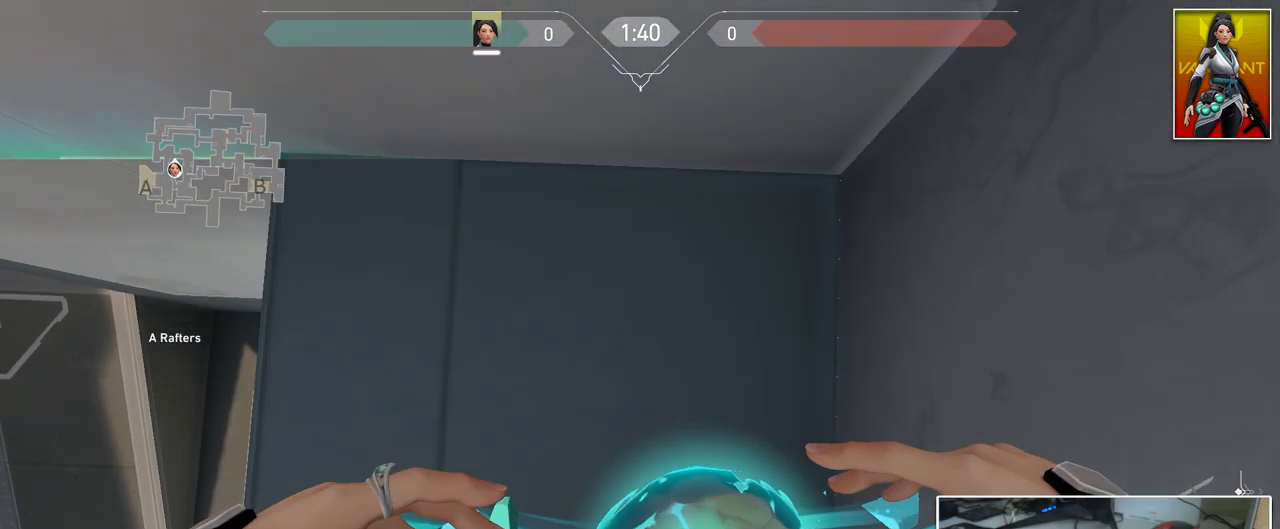
{"keys": [], "mouse": [], "mouse_move": "still", "events": [[100, "s", "down"], [150, "s", "up"]]}
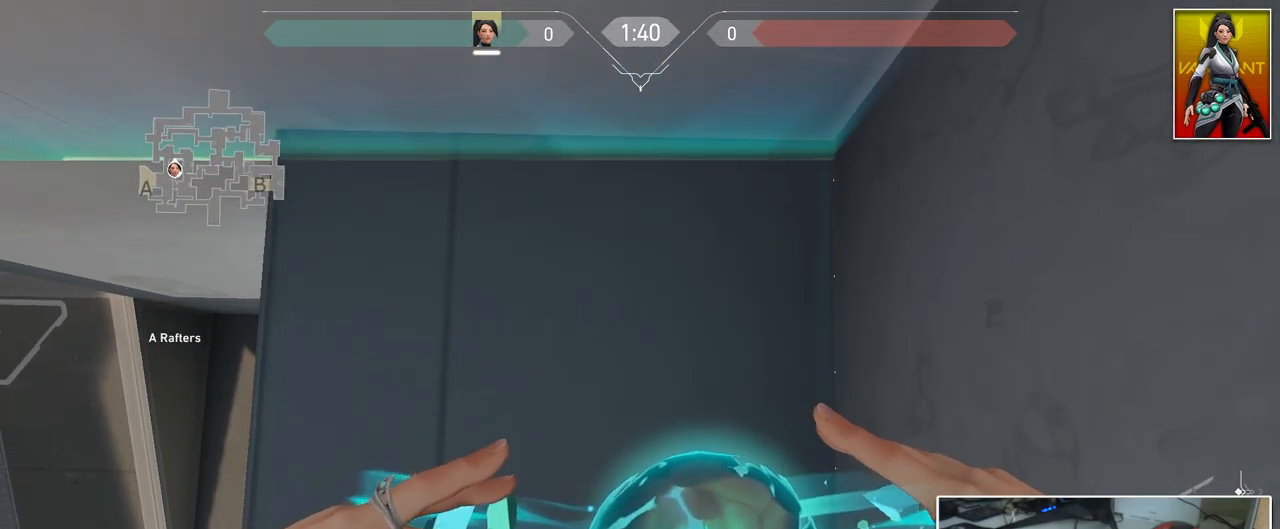
{"keys": [], "mouse": [], "mouse_move": "up-left", "events": [[34, "mouse_left", "down"], [67, "mouse_left", "up"]]}
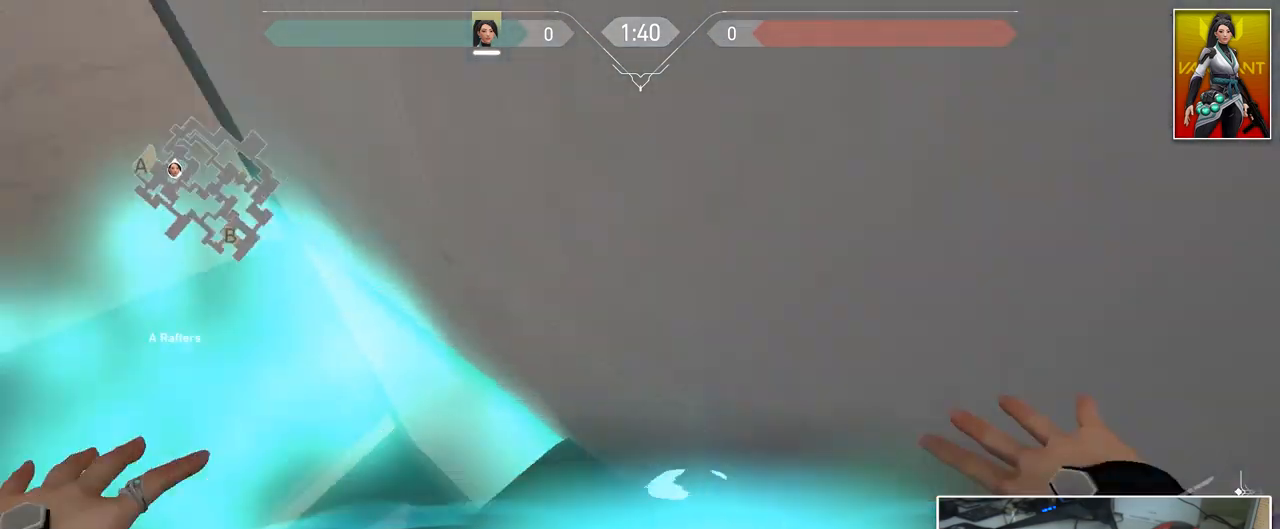
{"keys": ["w"], "mouse": [], "mouse_move": "left", "events": [[100, "1", "down"], [100, "w", "down"], [183, "1", "up"], [283, "1", "down"], [367, "1", "up"]]}
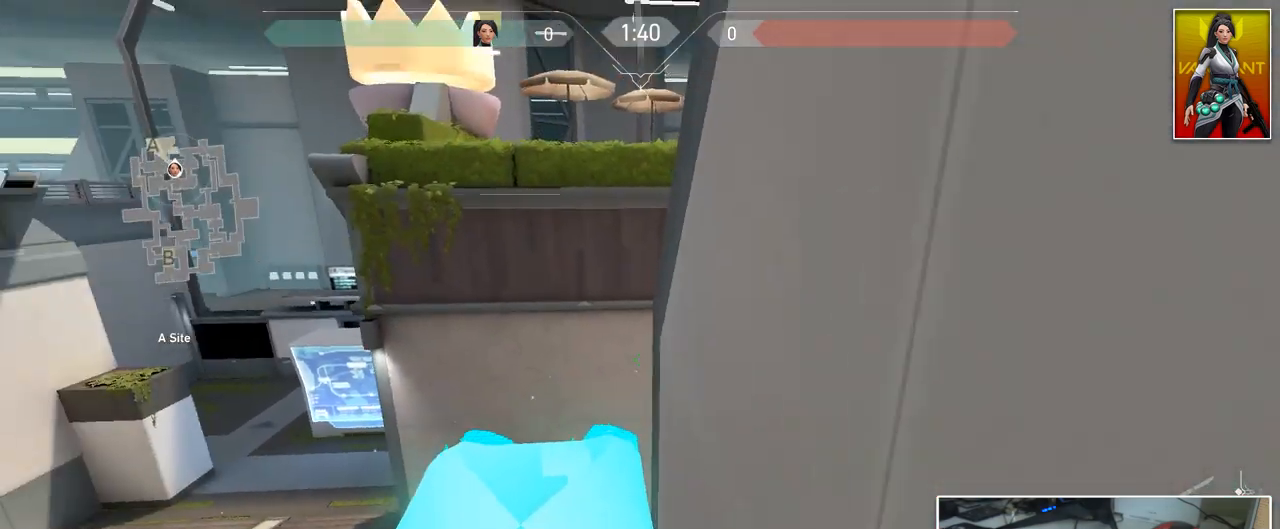
{"keys": ["shift"], "mouse": [], "mouse_move": "still", "events": [[50, "a", "down"], [200, "shift", "down"], [334, "w", "up"], [484, "a", "up"]]}
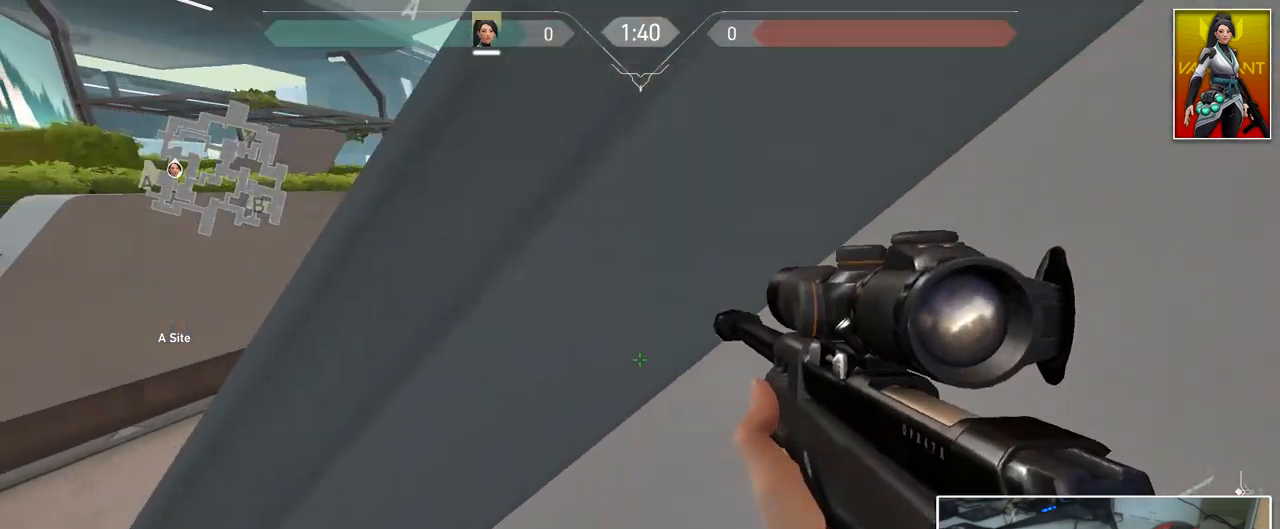
{"keys": ["d", "shift"], "mouse": [], "mouse_move": "left", "events": [[83, "a", "down"], [350, "w", "down"], [450, "a", "up"], [500, "d", "down"], [500, "w", "up"]]}
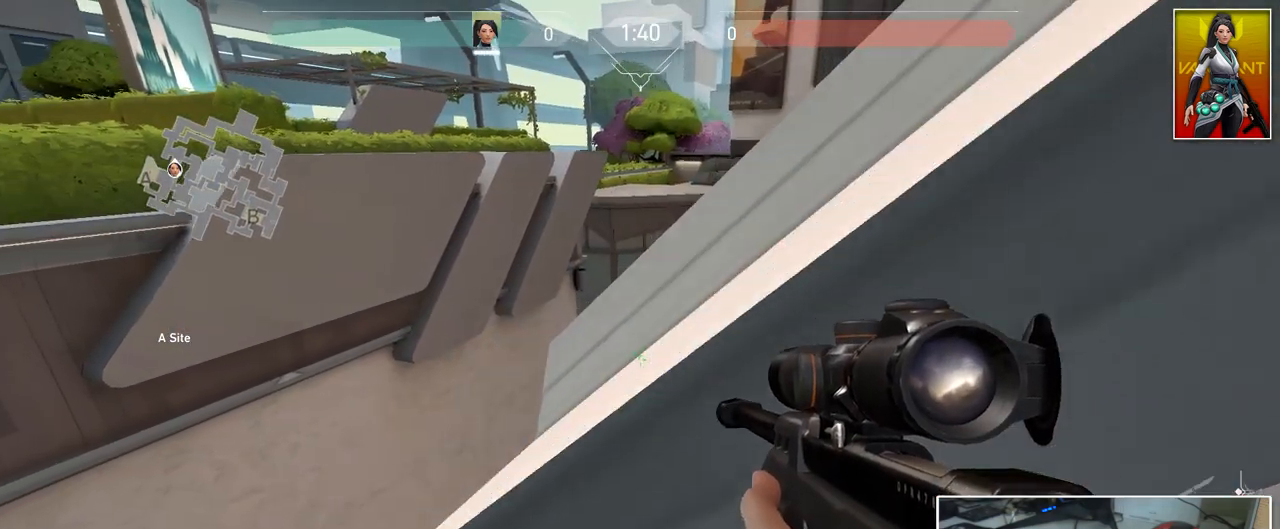
{"keys": ["a", "shift"], "mouse": [], "mouse_move": "still", "events": [[84, "a", "down"], [134, "d", "up"], [284, "w", "down"], [467, "w", "up"]]}
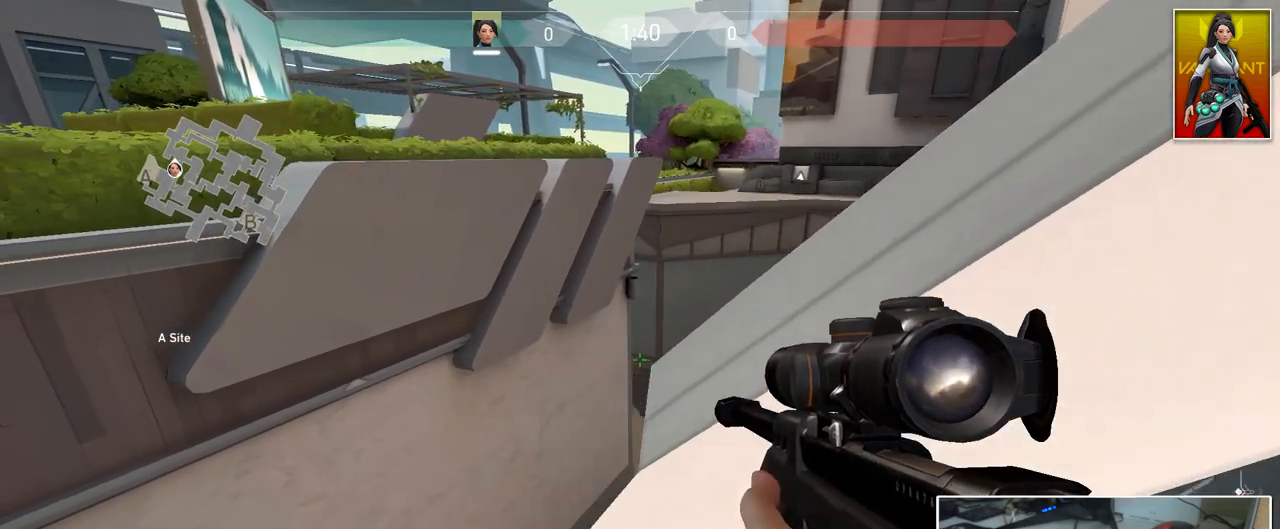
{"keys": ["d", "shift"], "mouse": ["right"], "events": [[50, "a", "up"], [50, "d", "down"], [300, "a", "down"], [300, "d", "up"], [434, "a", "up"], [434, "mouse_right", "down"], [484, "d", "down"]]}
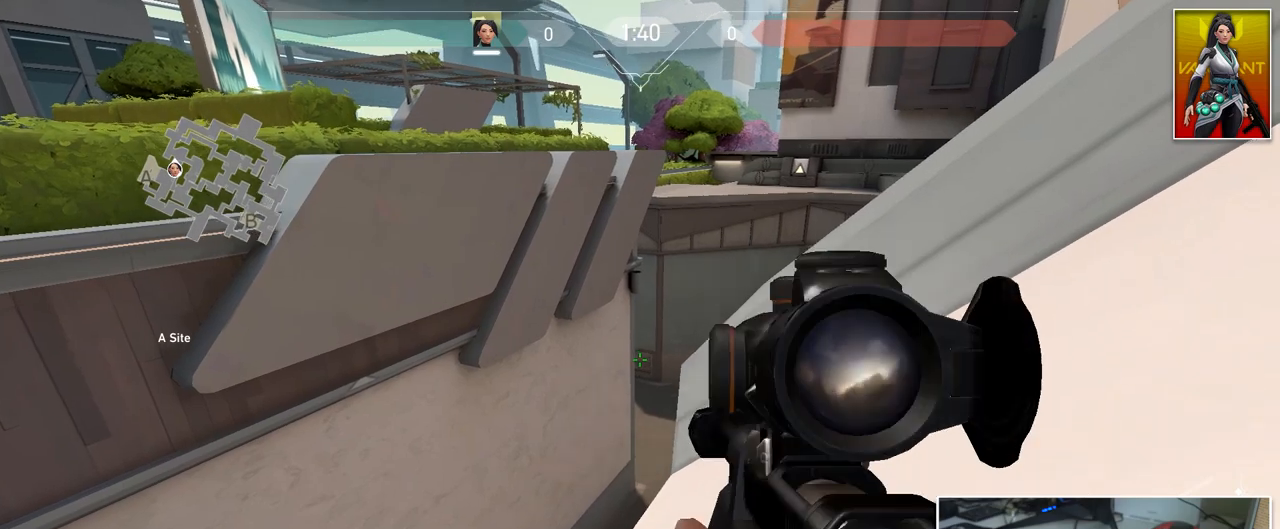
{"keys": ["d", "shift", "w"], "mouse": ["right"], "events": [[84, "d", "up"], [84, "shift", "up"], [317, "w", "down"], [351, "d", "down"], [501, "shift", "down"]]}